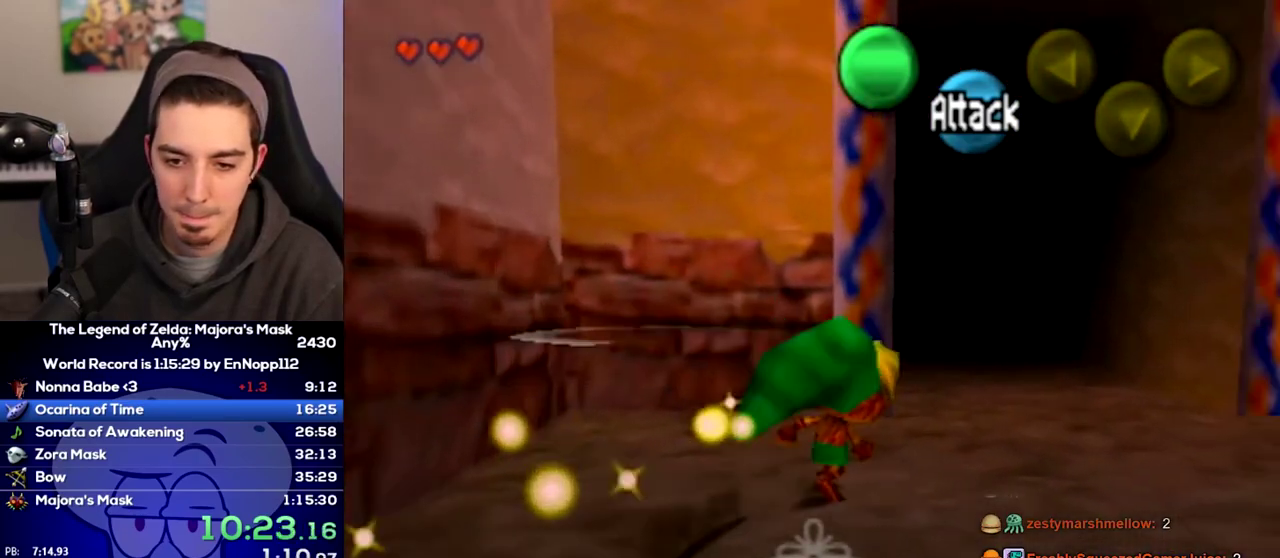
Gameplay with a controller (Nintendo layout); each line is a JSON object with the inputs held at the frame after it. "events" lists button and stick changes between this image and that frame as [ms after this image, input, new state], when the widget could be followed in between. Not read: L3 R3.
{"buttons": [], "left_stick": "up", "right_stick": "center", "events": [[167, "left_stick", "up"]]}
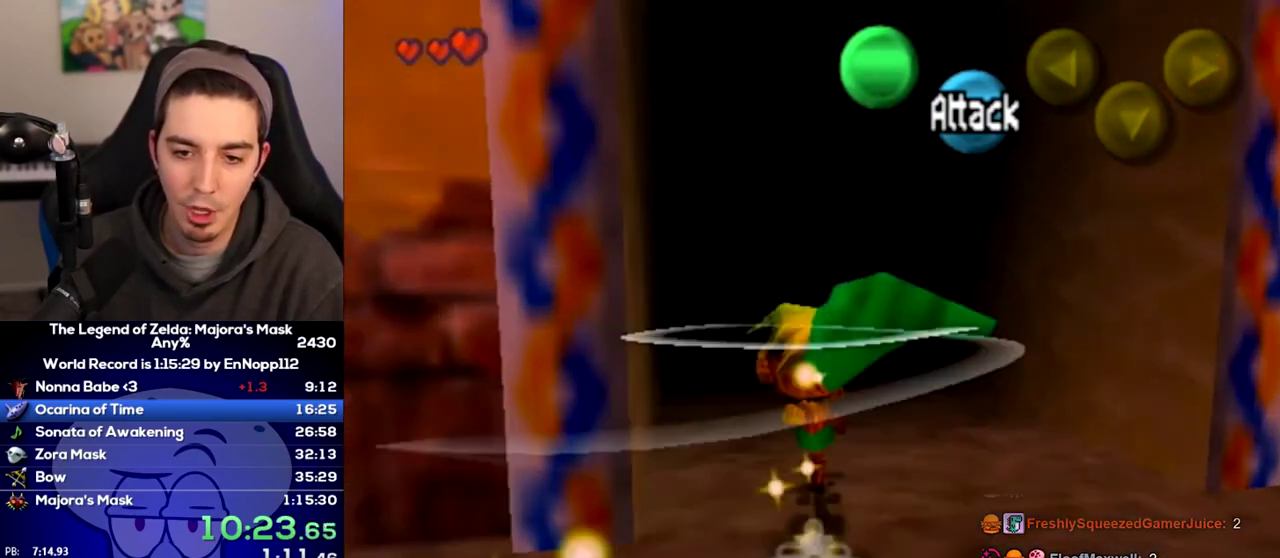
{"buttons": [], "left_stick": "up", "right_stick": "center", "events": []}
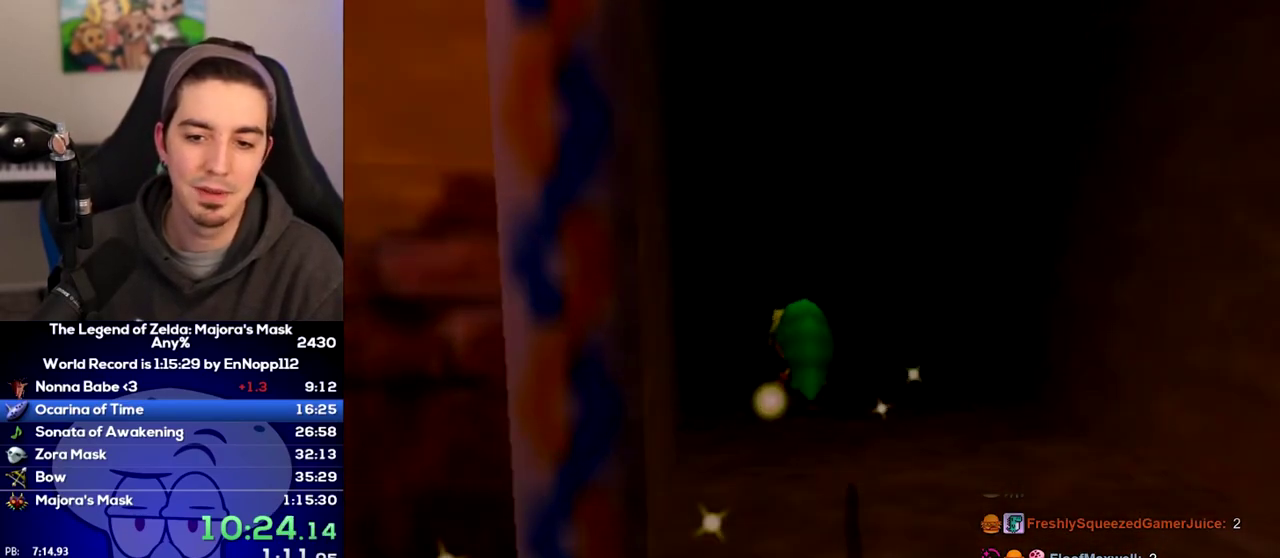
{"buttons": [], "left_stick": "center", "right_stick": "center", "events": [[167, "left_stick", "center"]]}
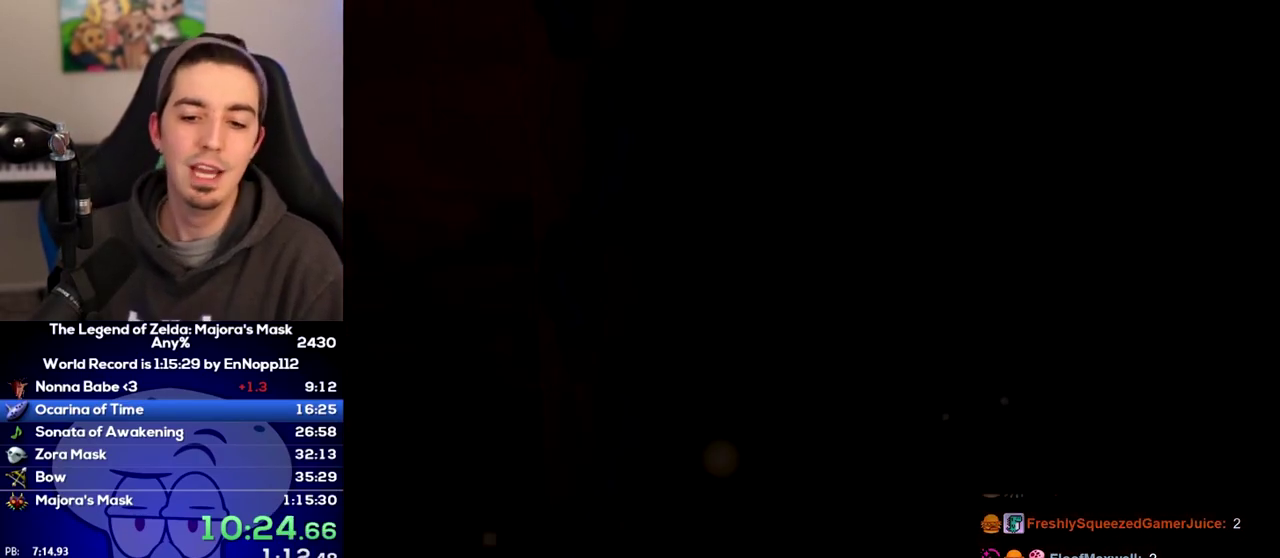
{"buttons": [], "left_stick": "center", "right_stick": "center", "events": []}
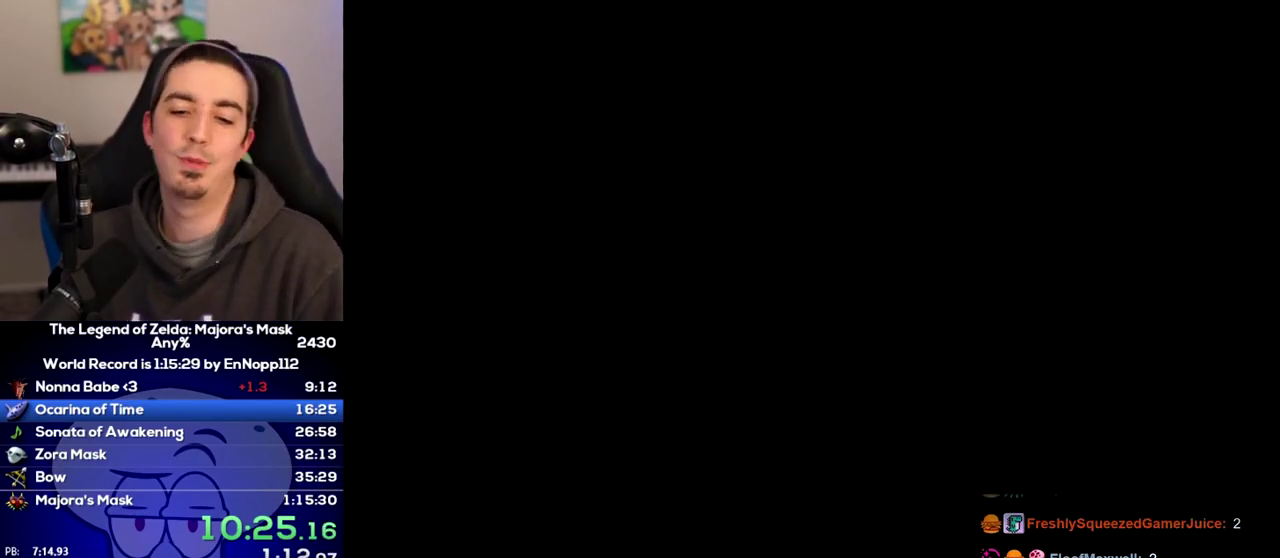
{"buttons": [], "left_stick": "center", "right_stick": "center", "events": []}
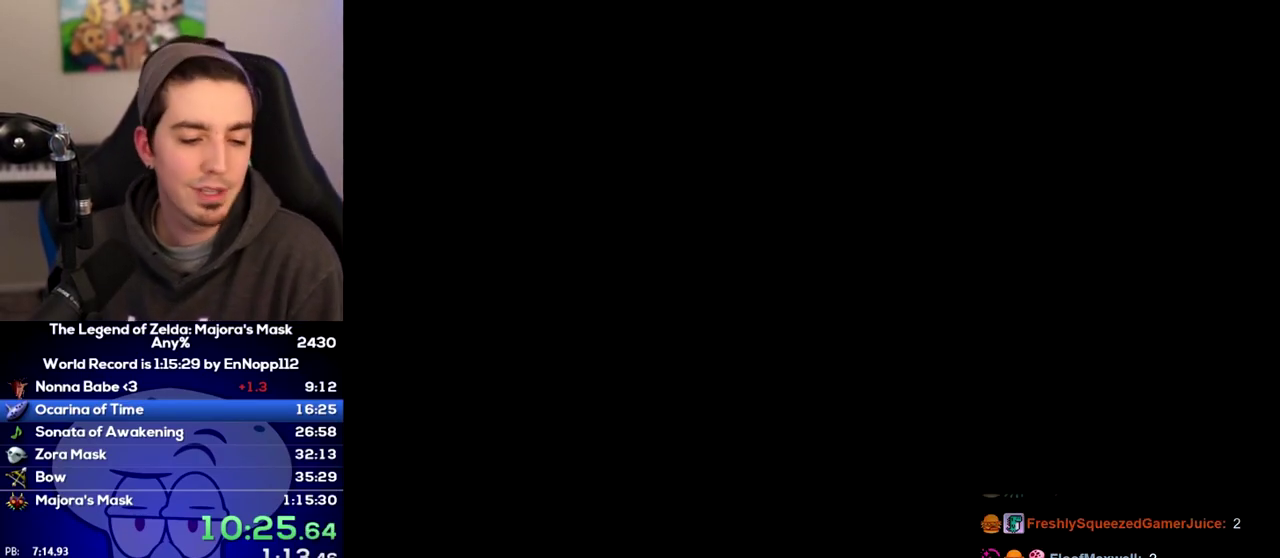
{"buttons": [], "left_stick": "center", "right_stick": "center", "events": []}
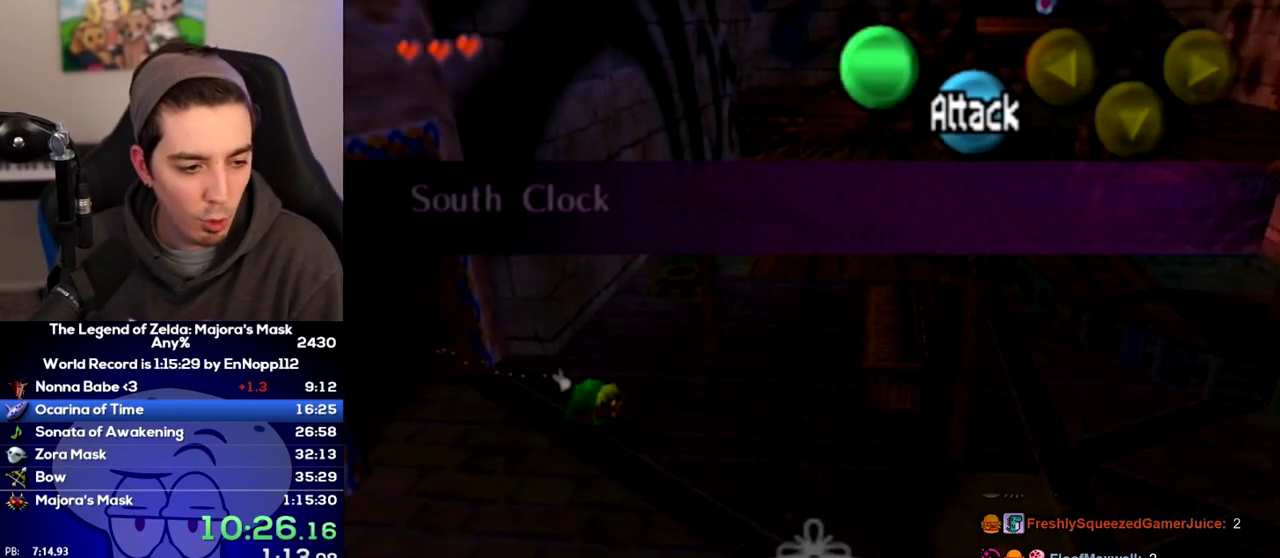
{"buttons": [], "left_stick": "up-right", "right_stick": "center", "events": [[133, "left_stick", "up-right"]]}
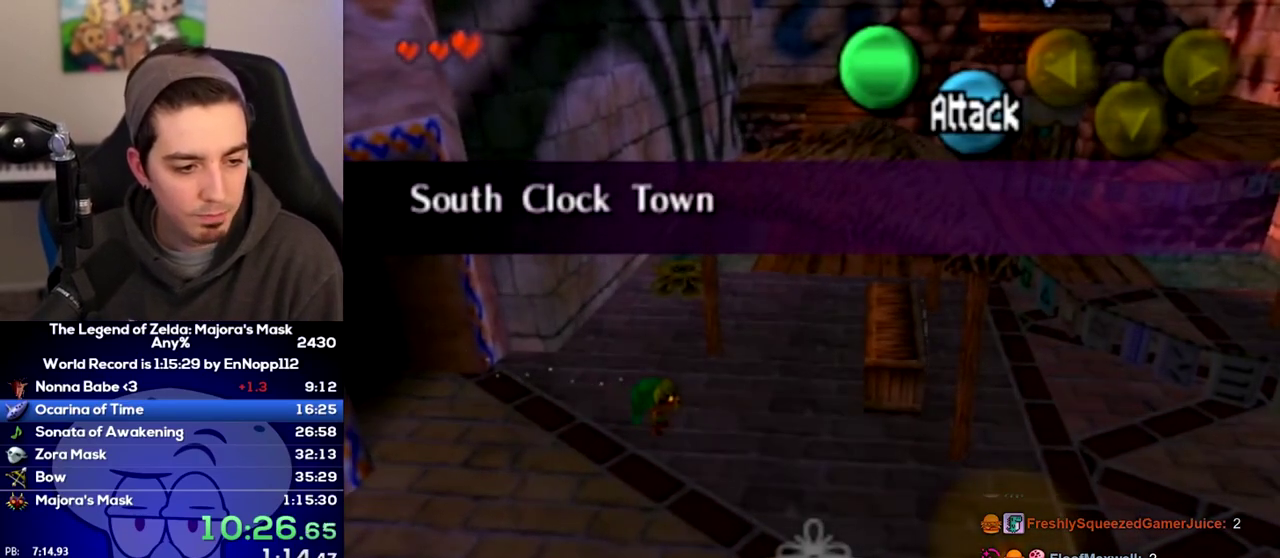
{"buttons": [], "left_stick": "up-right", "right_stick": "center", "events": []}
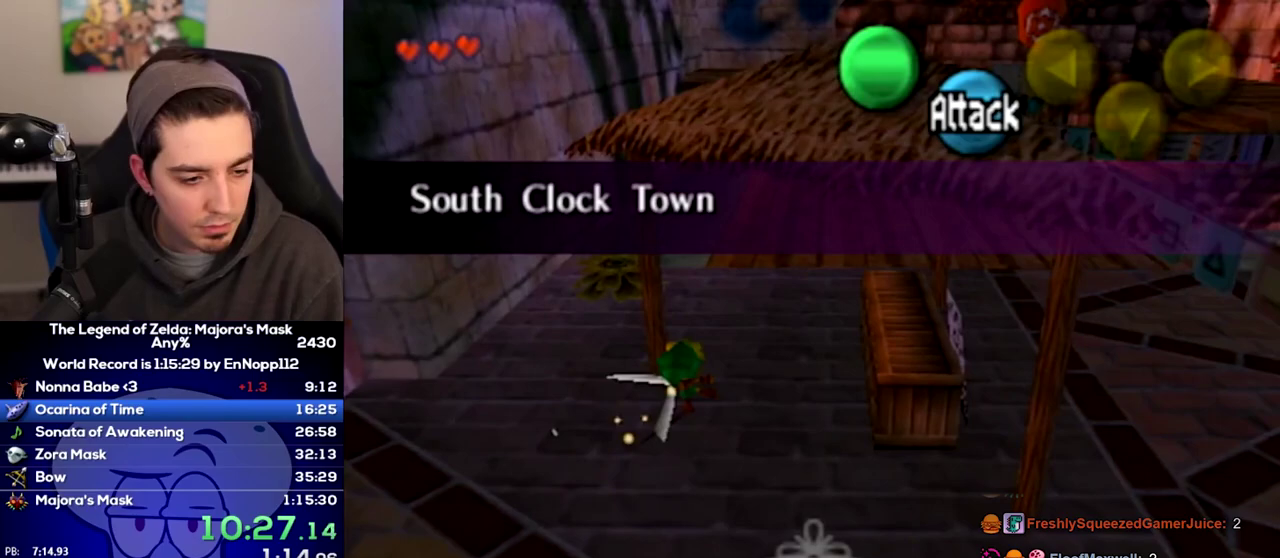
{"buttons": ["A"], "left_stick": "up-right", "right_stick": "center"}
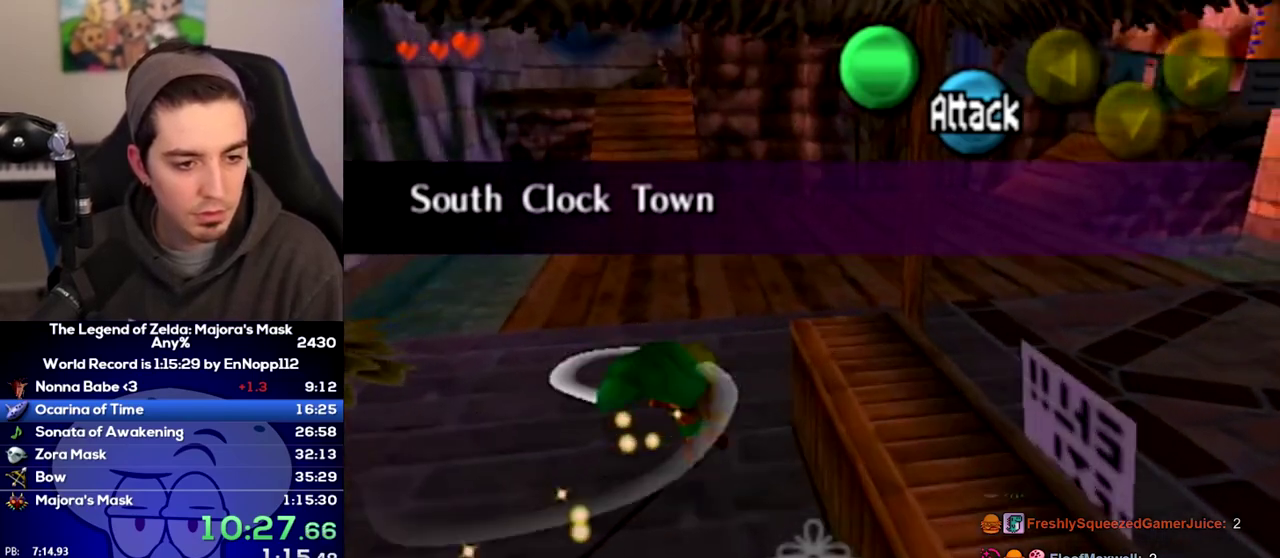
{"buttons": [], "left_stick": "up-right", "right_stick": "center"}
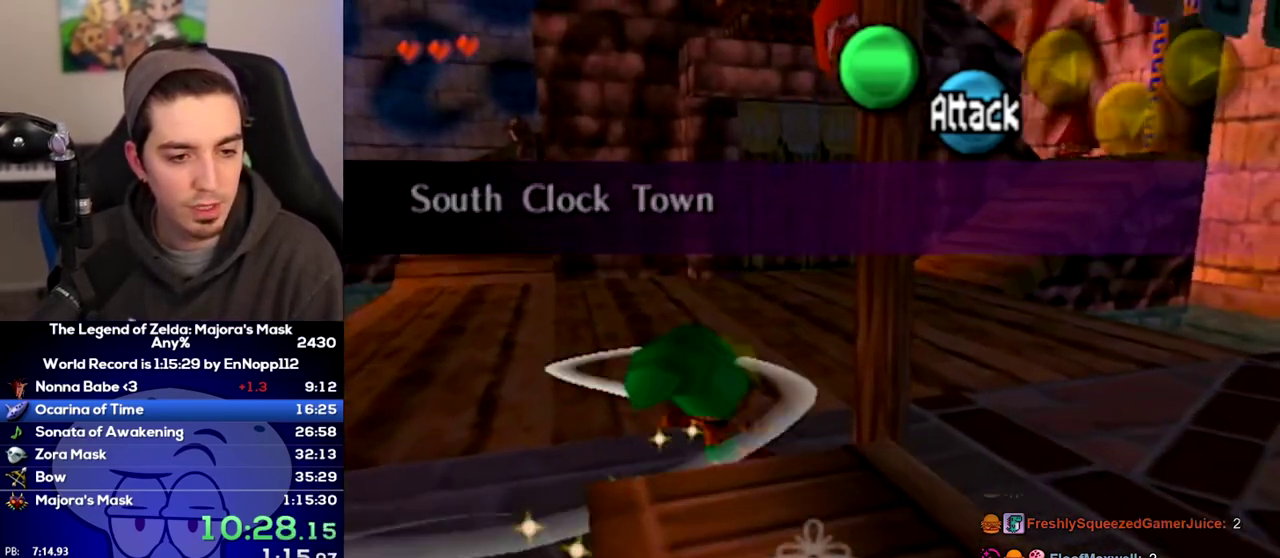
{"buttons": ["A"], "left_stick": "up", "right_stick": "center"}
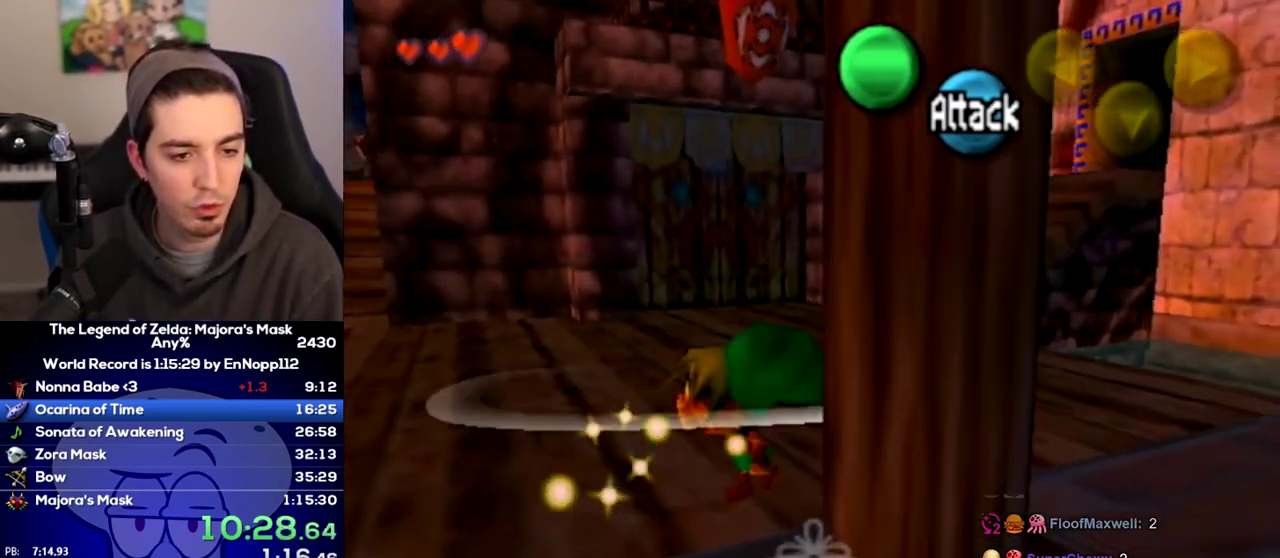
{"buttons": [], "left_stick": "up", "right_stick": "center"}
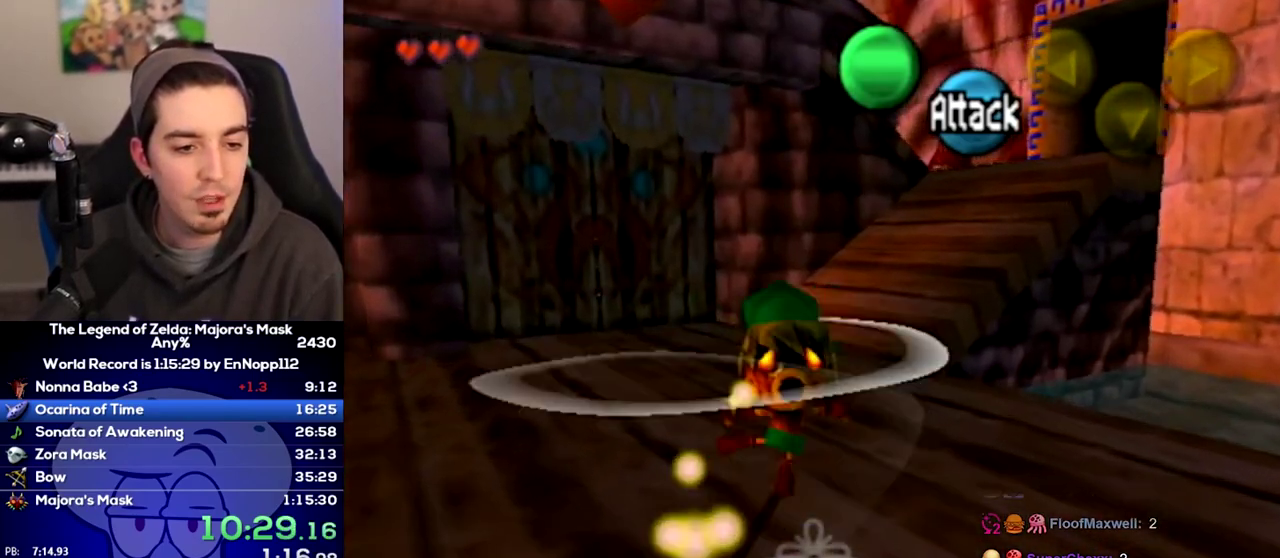
{"buttons": ["A"], "left_stick": "up-right", "right_stick": "center"}
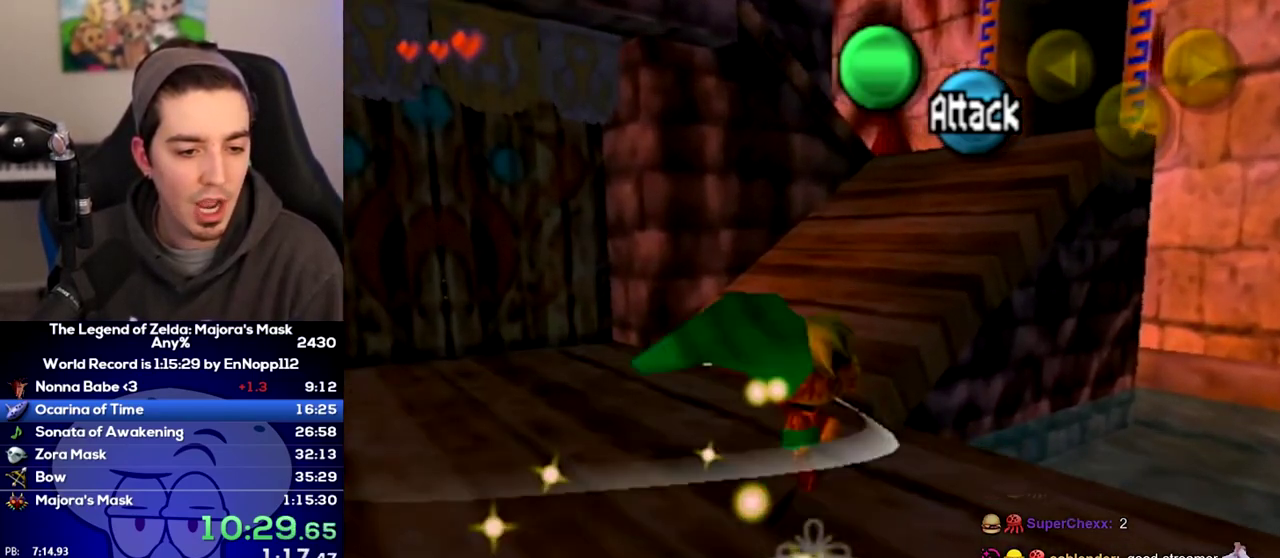
{"buttons": [], "left_stick": "up-right", "right_stick": "center"}
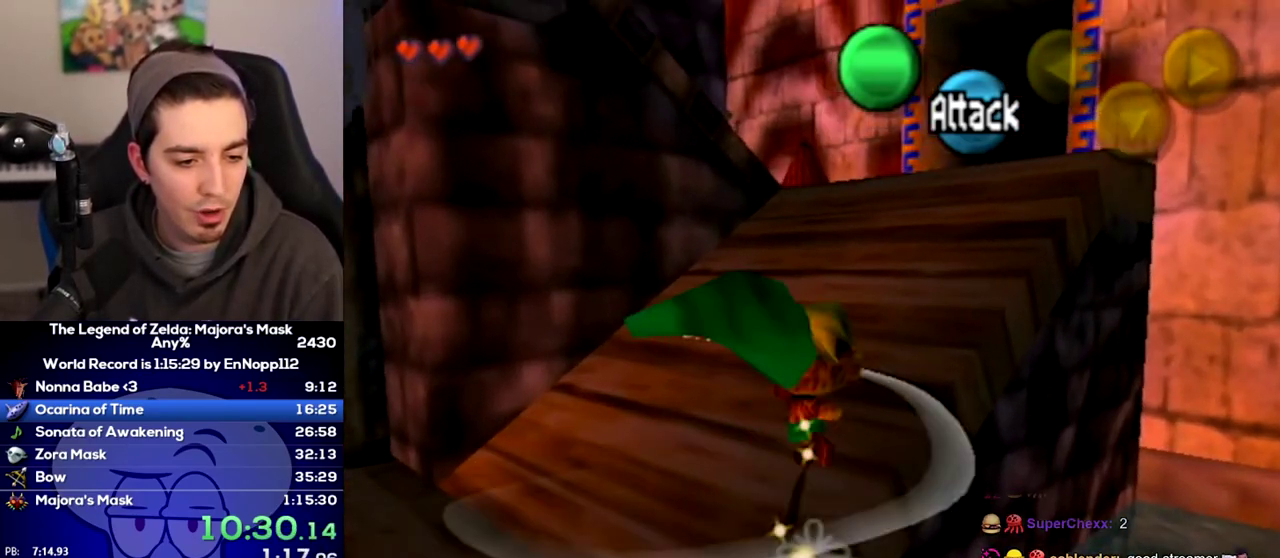
{"buttons": [], "left_stick": "up-right", "right_stick": "center", "events": []}
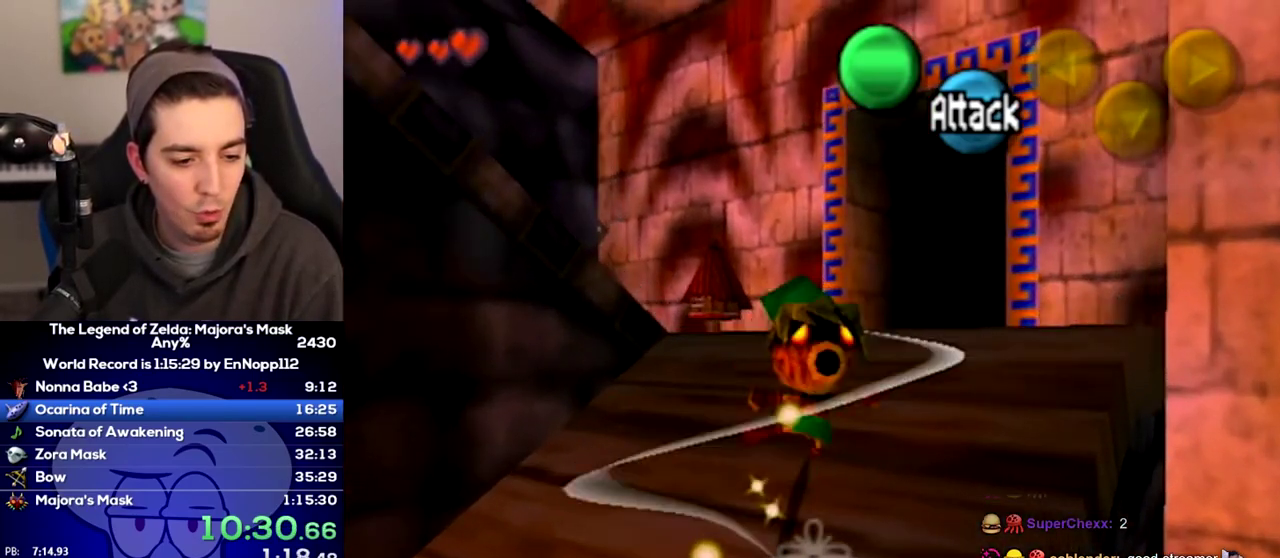
{"buttons": ["A"], "left_stick": "up", "right_stick": "center"}
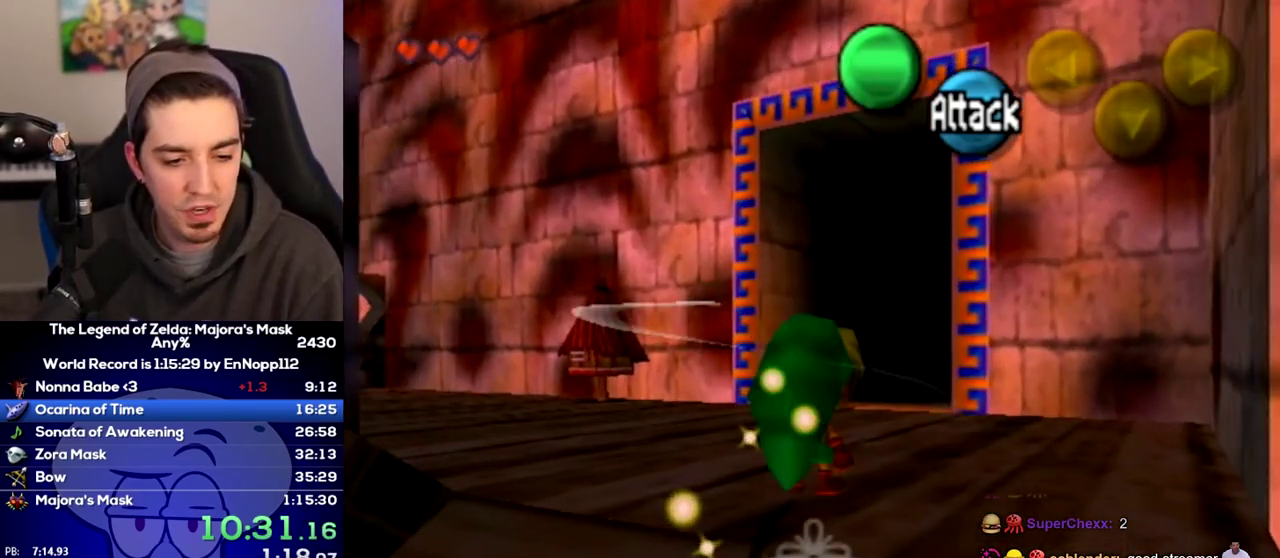
{"buttons": [], "left_stick": "up", "right_stick": "center"}
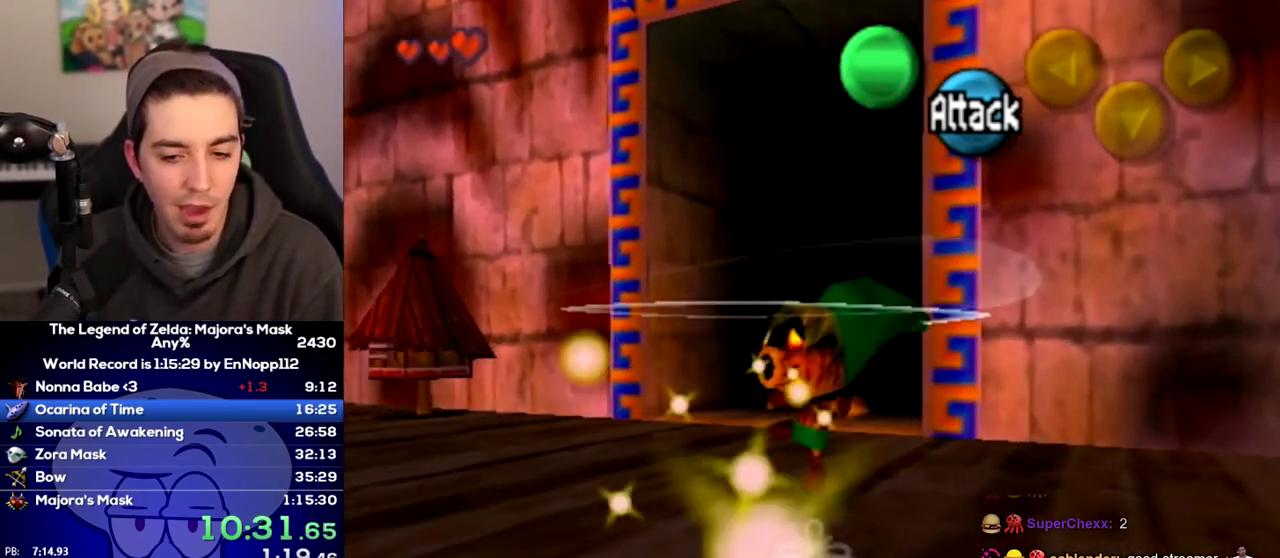
{"buttons": [], "left_stick": "up", "right_stick": "center", "events": []}
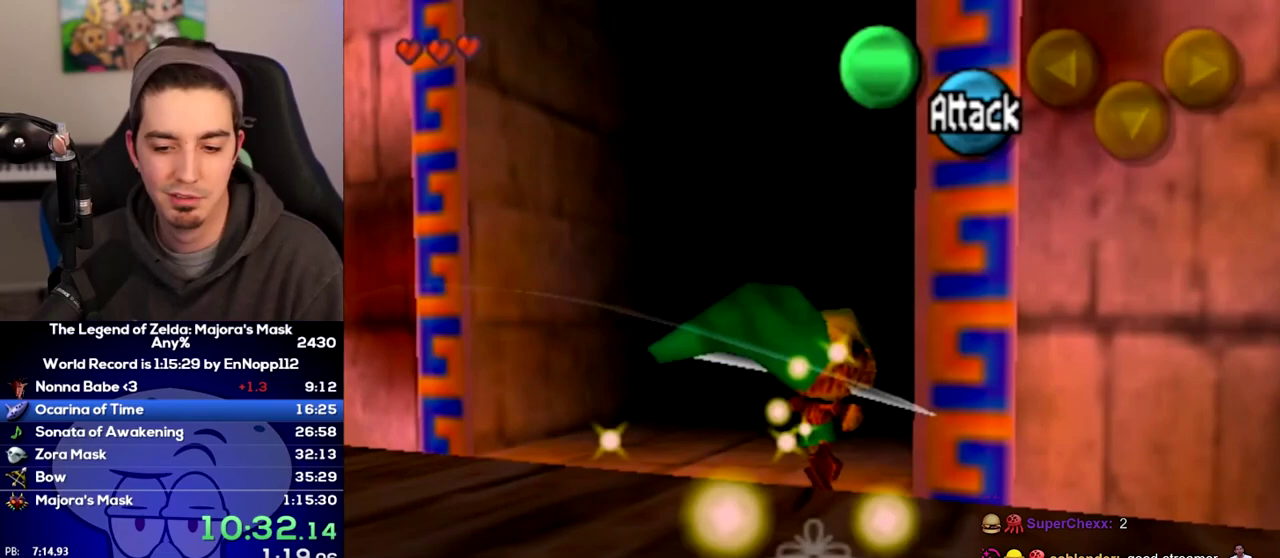
{"buttons": [], "left_stick": "center", "right_stick": "center", "events": [[250, "left_stick", "center"]]}
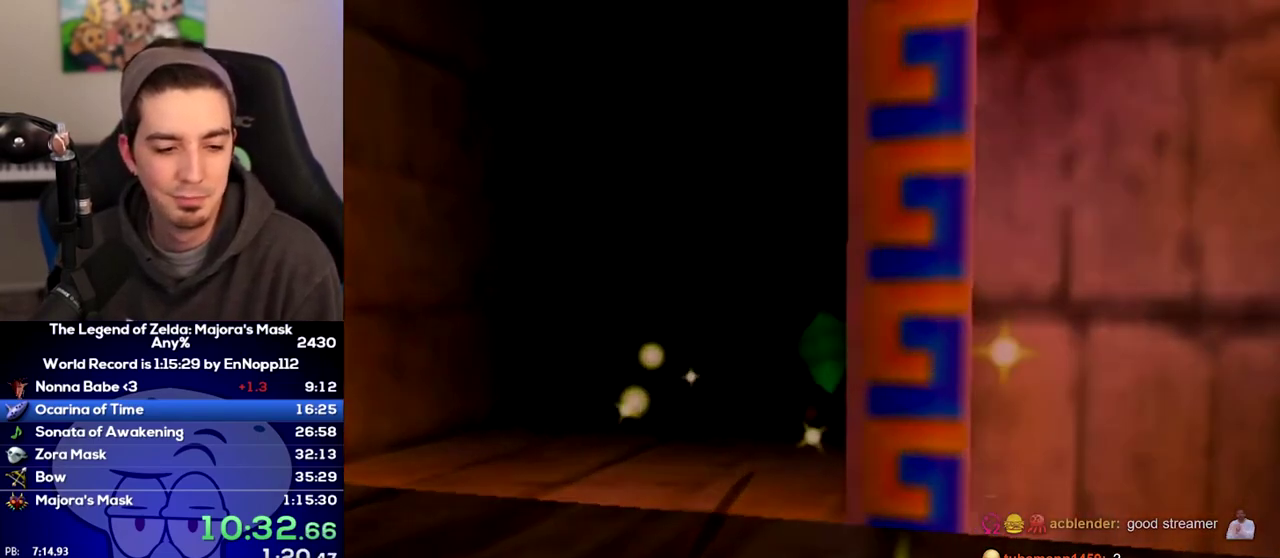
{"buttons": [], "left_stick": "center", "right_stick": "center", "events": []}
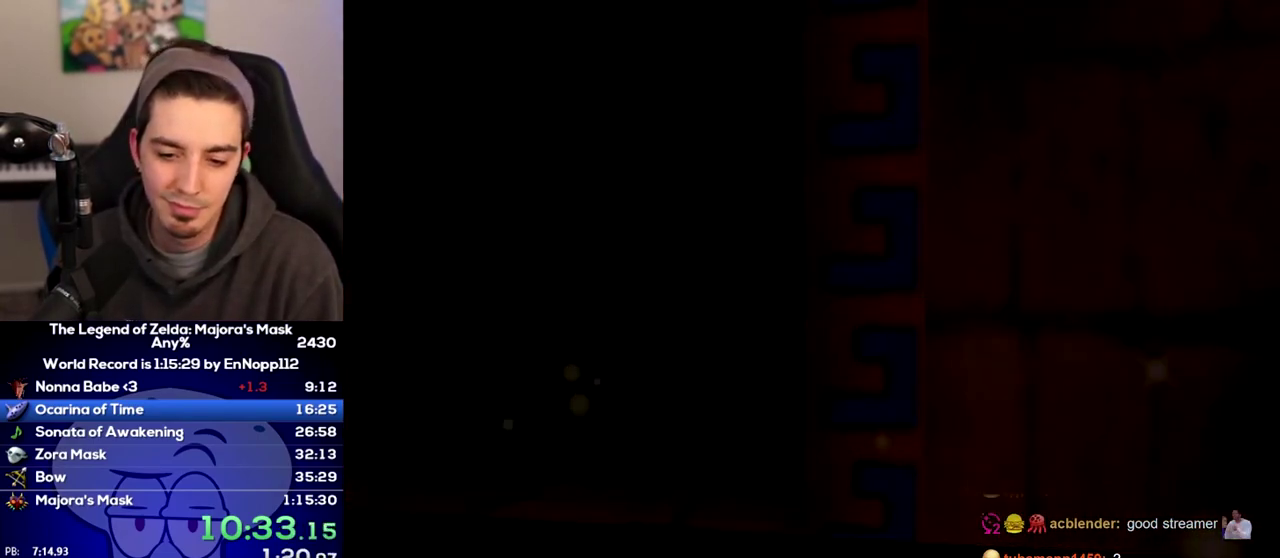
{"buttons": [], "left_stick": "center", "right_stick": "center", "events": []}
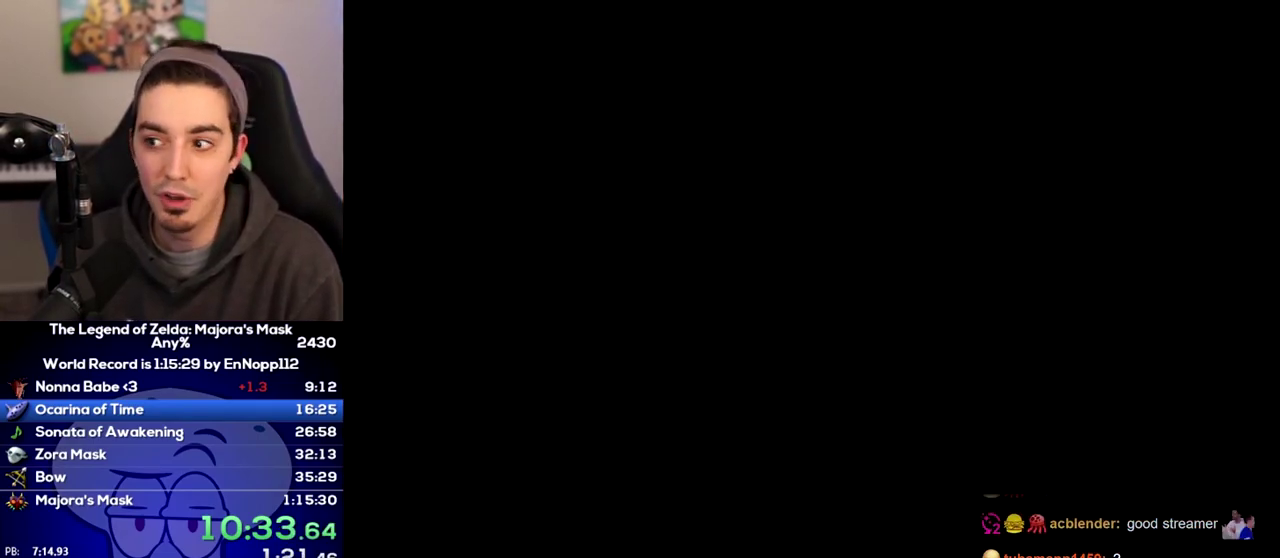
{"buttons": [], "left_stick": "center", "right_stick": "center", "events": []}
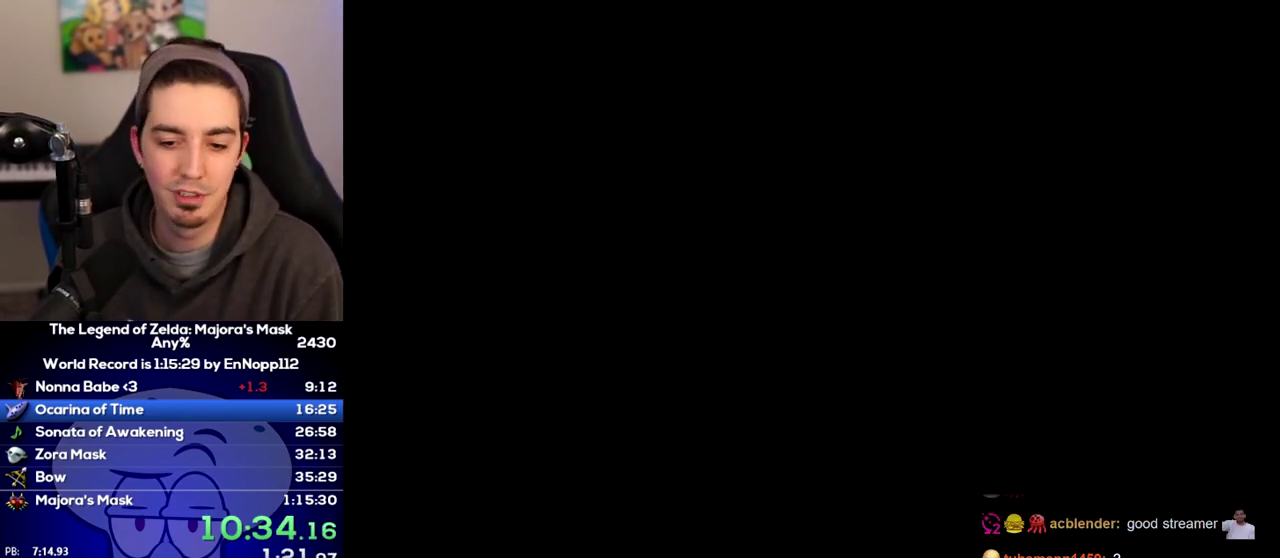
{"buttons": [], "left_stick": "center", "right_stick": "center", "events": []}
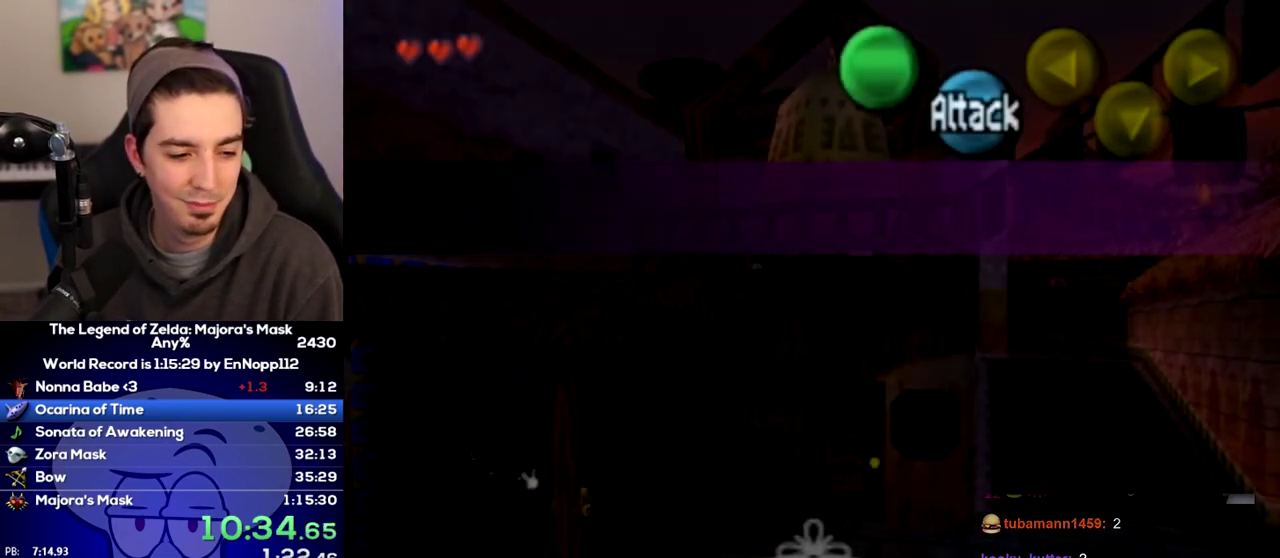
{"buttons": [], "left_stick": "down-left", "right_stick": "center", "events": [[217, "left_stick", "down-left"]]}
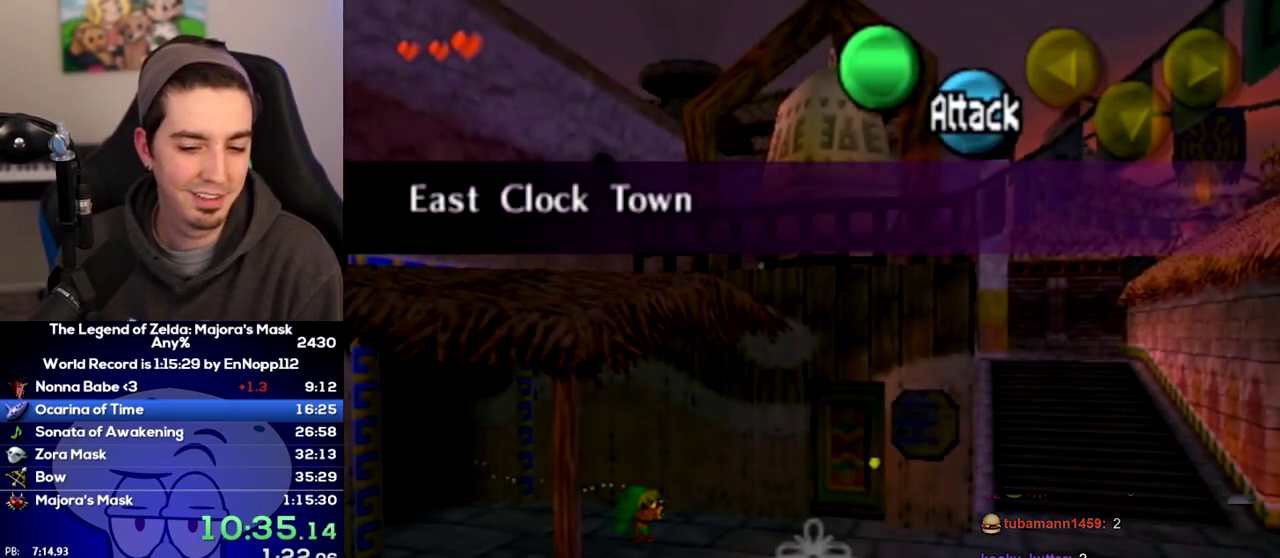
{"buttons": [], "left_stick": "down-left", "right_stick": "center", "events": []}
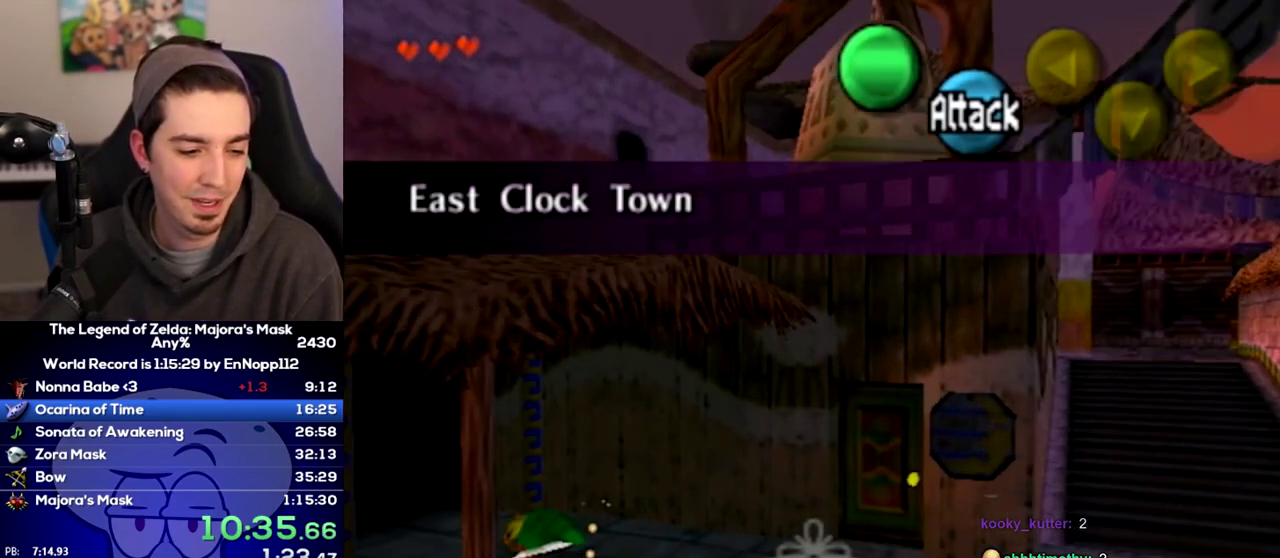
{"buttons": [], "left_stick": "left", "right_stick": "center", "events": [[133, "left_stick", "left"]]}